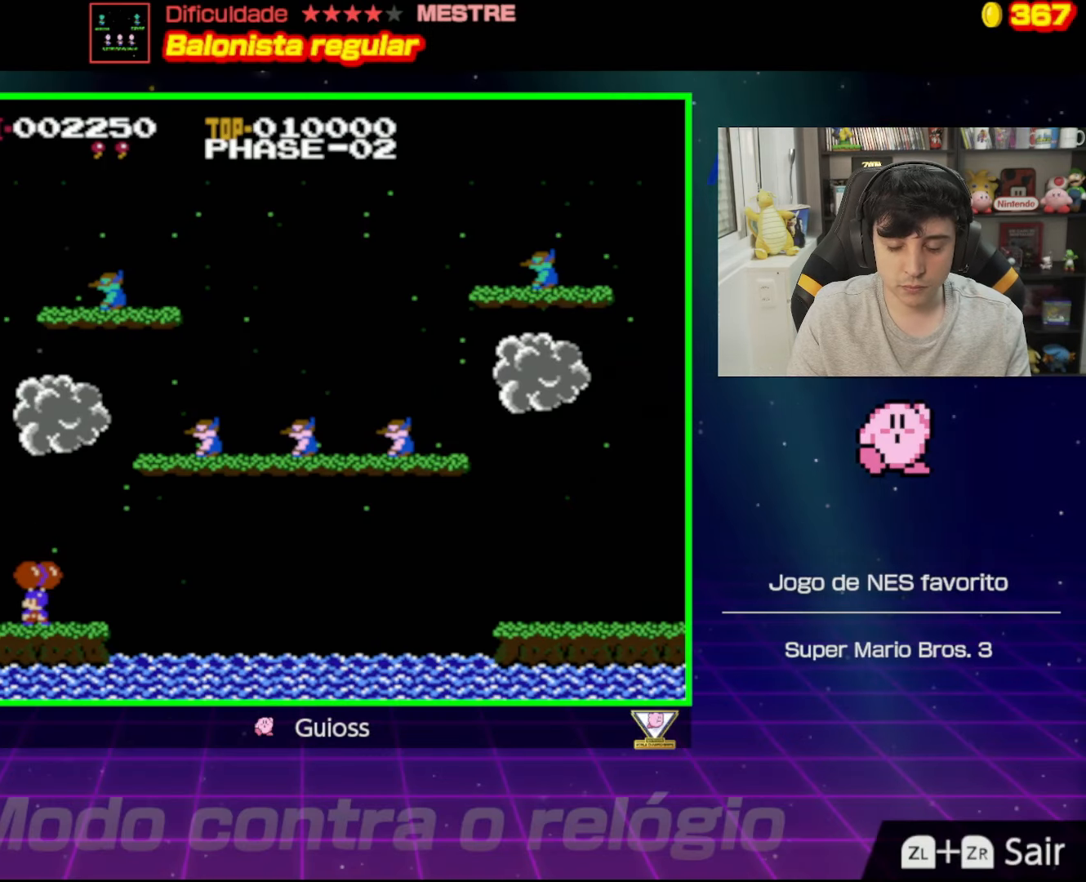
Gameplay with a controller (Nintendo layout); each line is a JSON object with the inputs held at the frame after it. "events" lists button and stick changes between this image and that frame as [ms after this image, input, new state], when the widget could be followed in between. Not read: L3 R3.
{"buttons": [], "events": []}
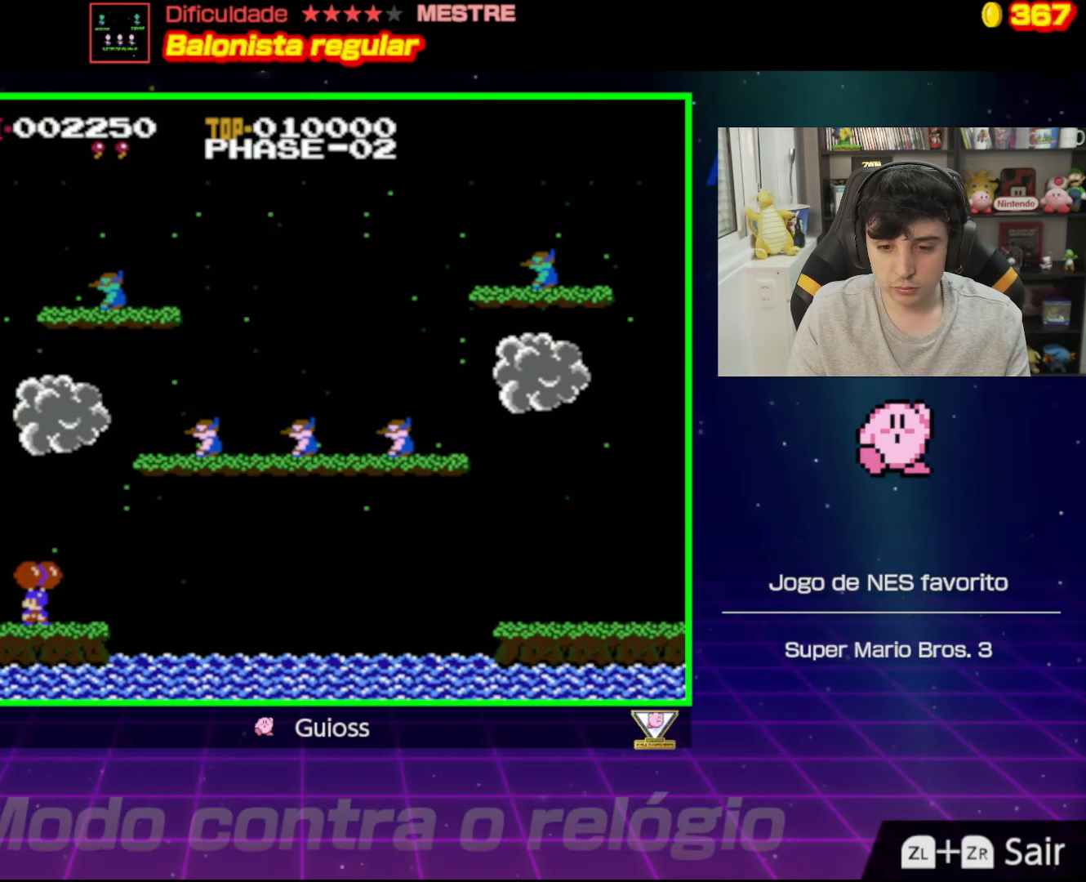
{"buttons": [], "events": []}
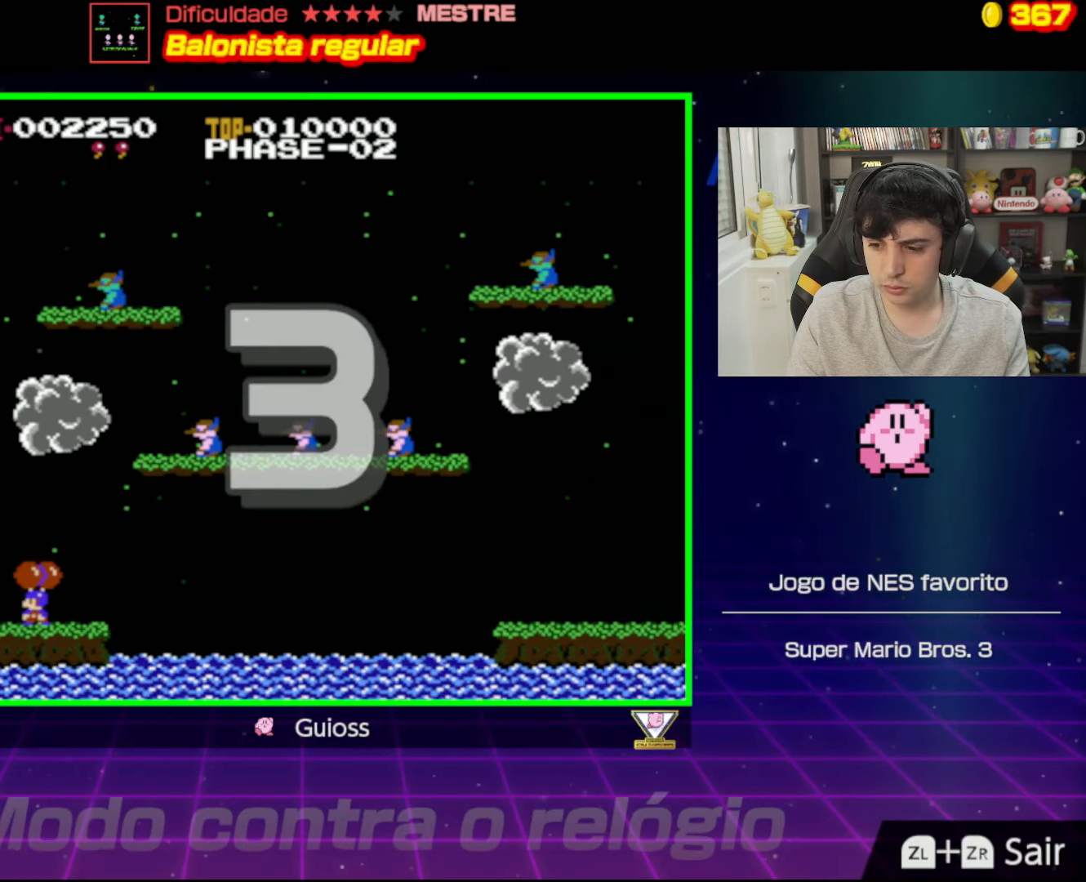
{"buttons": [], "events": []}
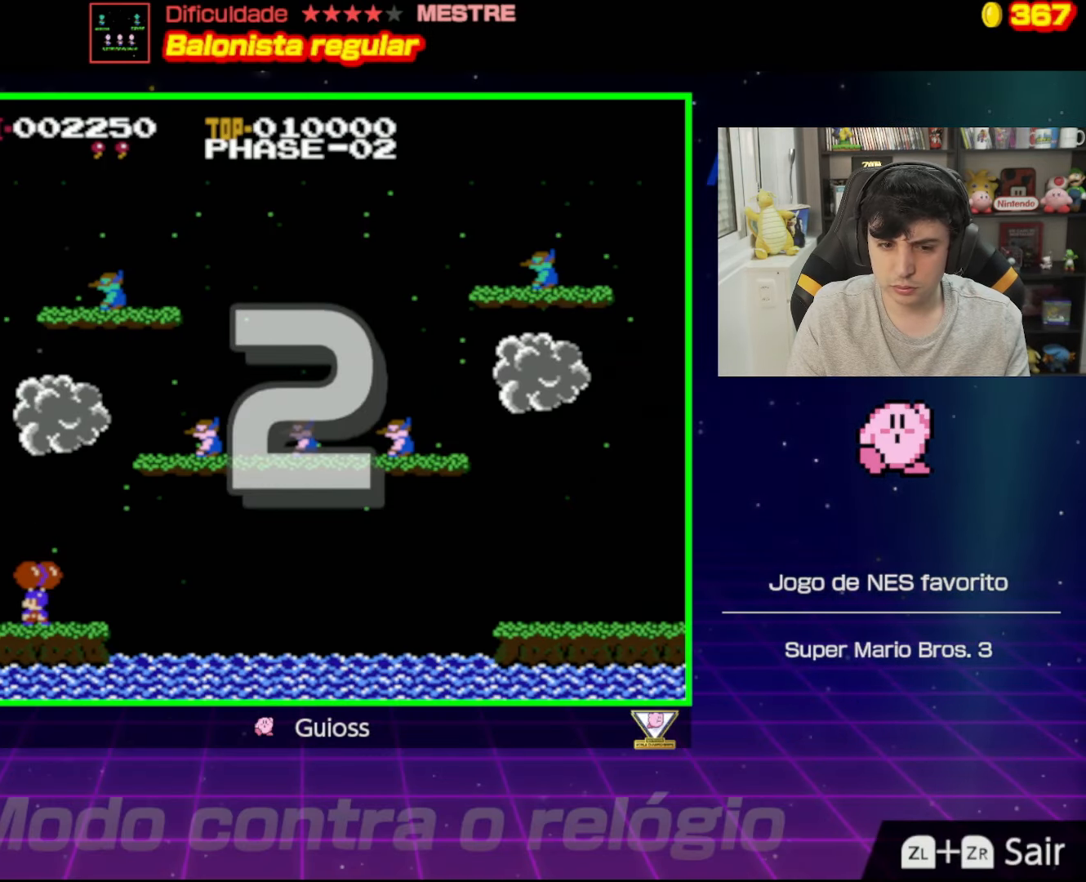
{"buttons": [], "events": []}
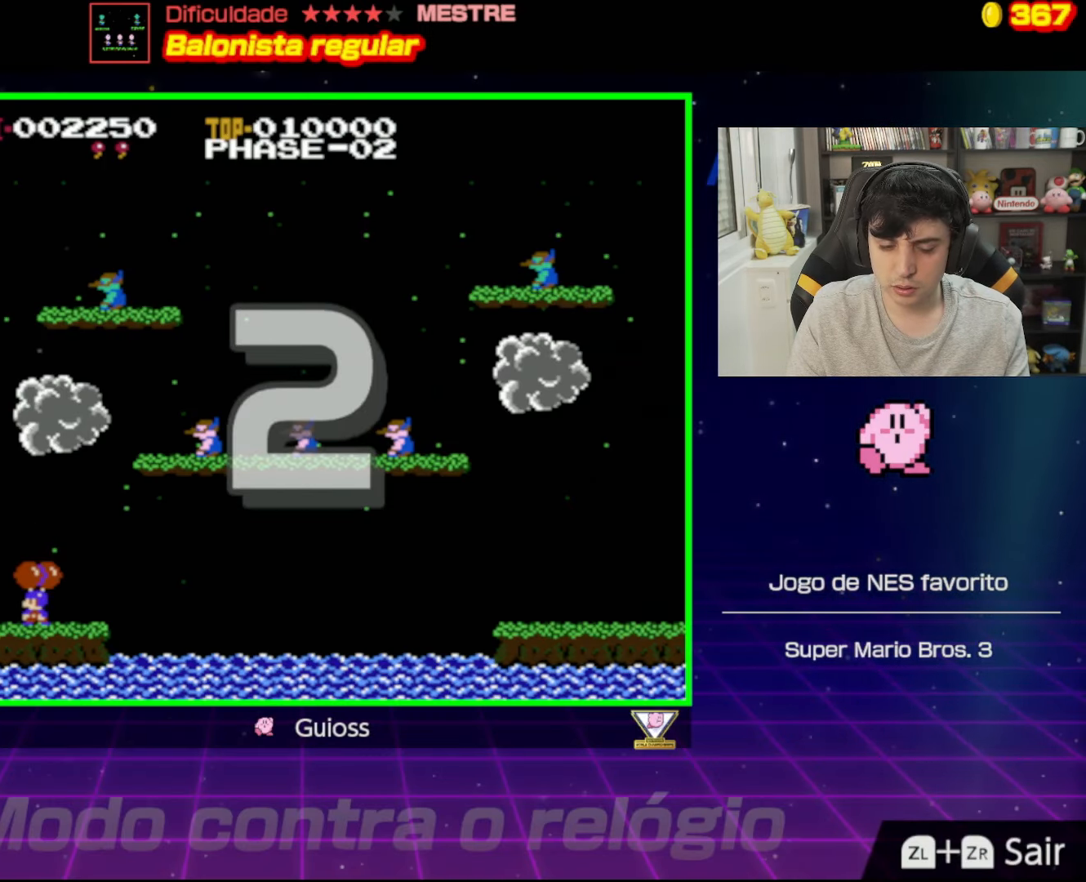
{"buttons": ["A"], "events": [[483, "A", "down"]]}
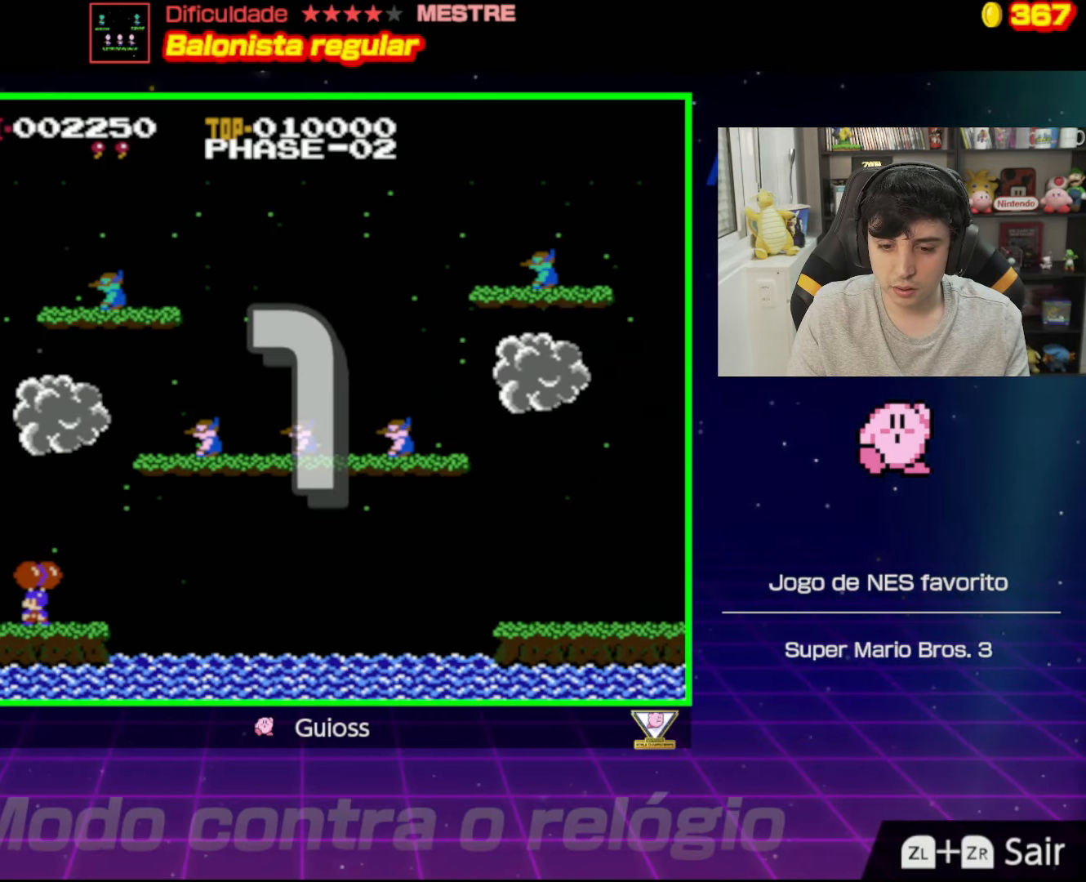
{"buttons": ["A"], "events": [[150, "A", "up"], [200, "A", "down"], [350, "A", "up"], [417, "A", "down"]]}
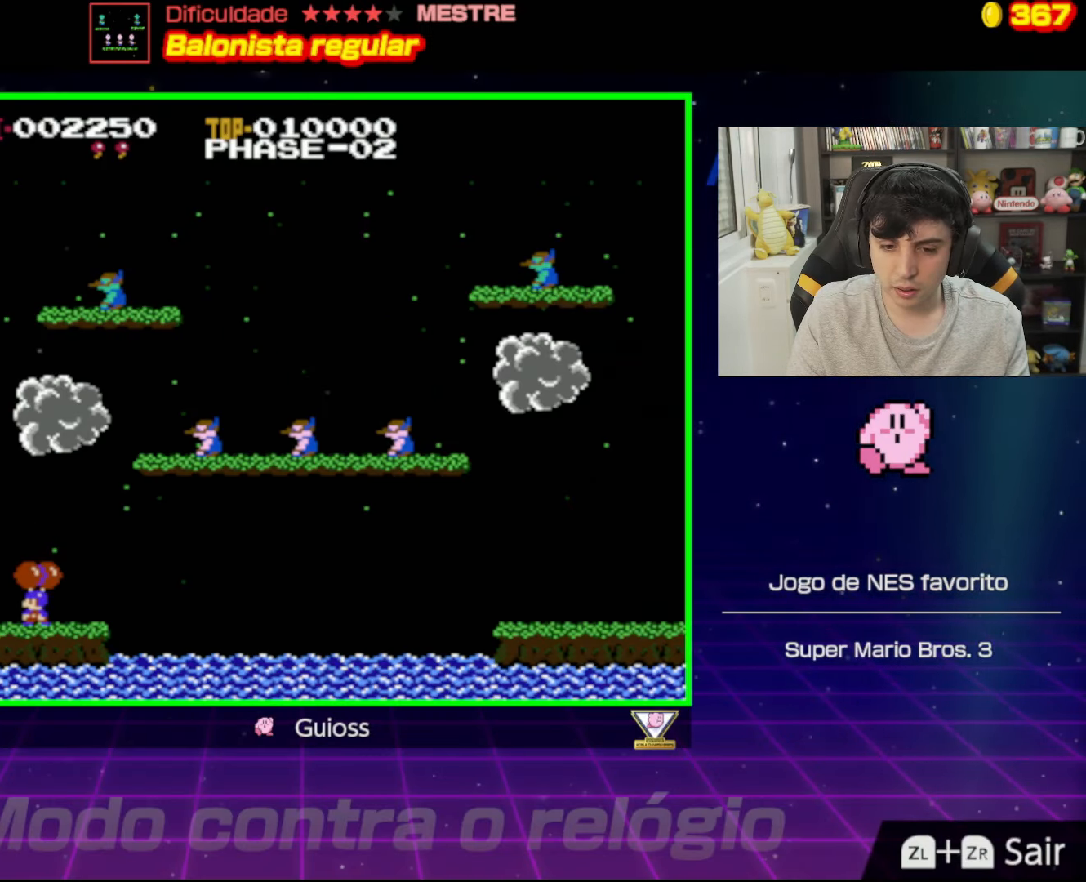
{"buttons": ["A", "DPAD_RIGHT"], "events": [[33, "A", "up"], [100, "A", "down"], [200, "A", "up"], [283, "A", "down"], [400, "A", "up"], [484, "A", "down"], [484, "DPAD_RIGHT", "down"]]}
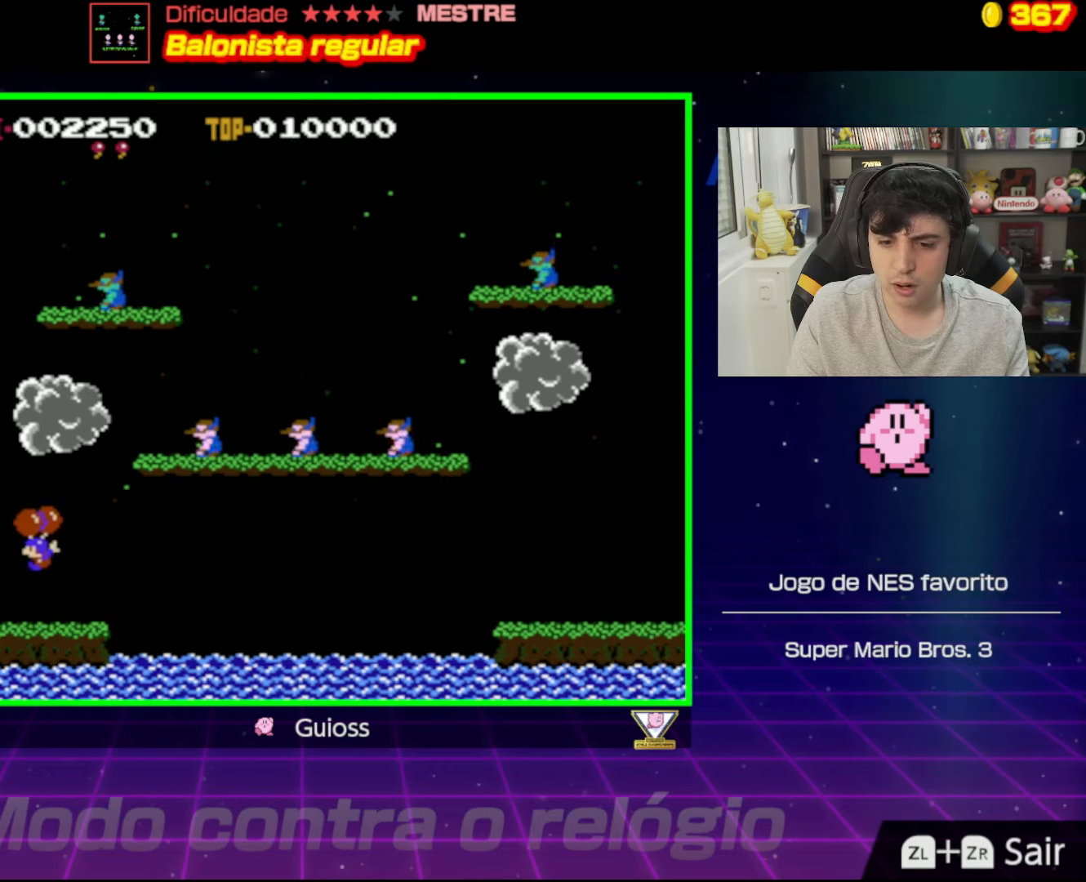
{"buttons": ["A", "DPAD_RIGHT"], "events": [[100, "A", "up"], [150, "DPAD_RIGHT", "up"], [166, "A", "down"], [266, "DPAD_RIGHT", "down"], [317, "A", "up"], [367, "A", "down"]]}
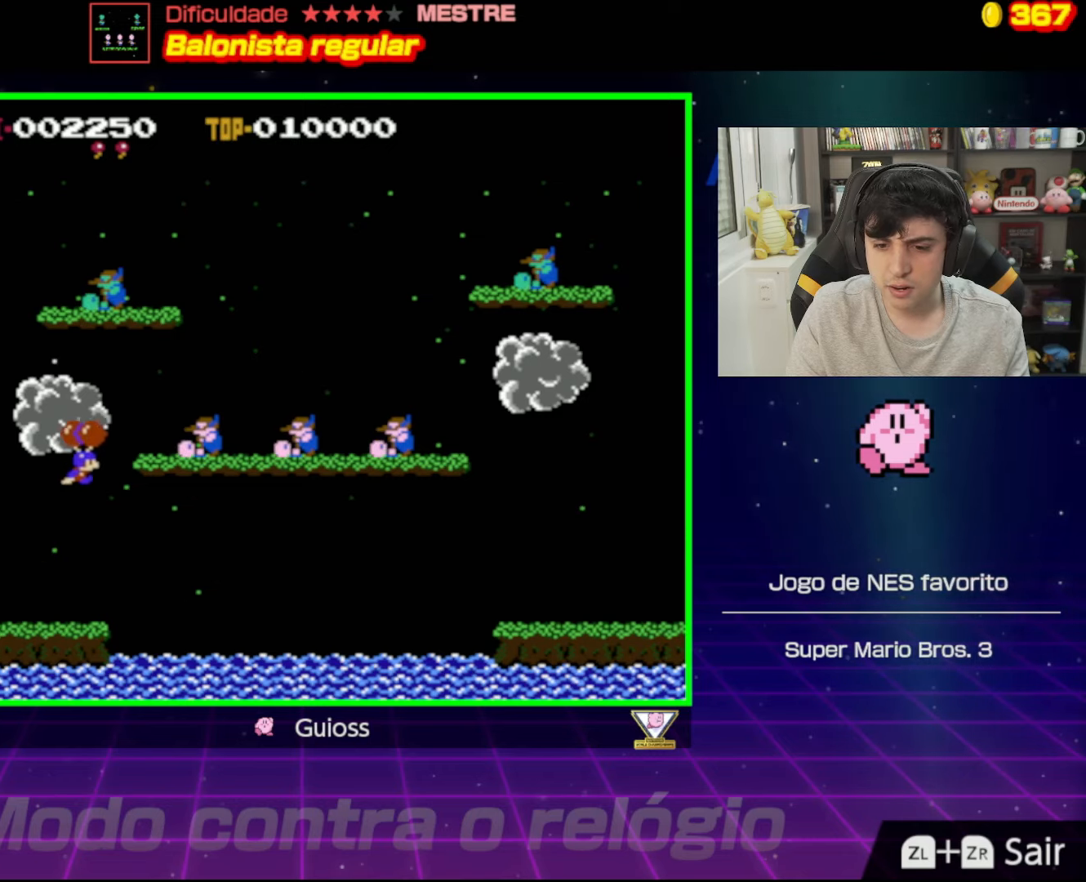
{"buttons": ["DPAD_LEFT"], "events": [[17, "A", "up"], [33, "DPAD_RIGHT", "up"], [67, "A", "down"], [67, "DPAD_RIGHT", "down"], [184, "A", "up"], [250, "A", "down"], [267, "DPAD_RIGHT", "up"], [317, "A", "up"], [450, "DPAD_LEFT", "down"]]}
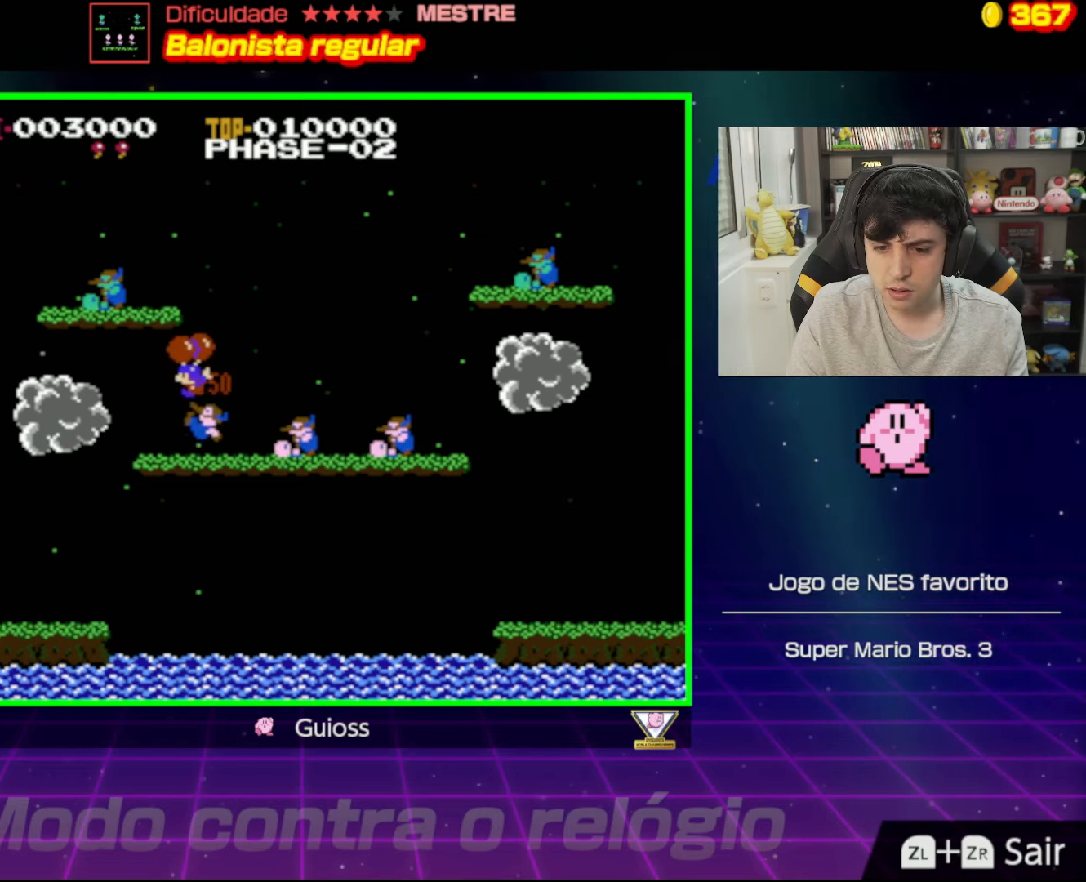
{"buttons": ["A", "DPAD_RIGHT"], "events": [[250, "DPAD_LEFT", "up"], [367, "DPAD_RIGHT", "down"], [400, "A", "down"]]}
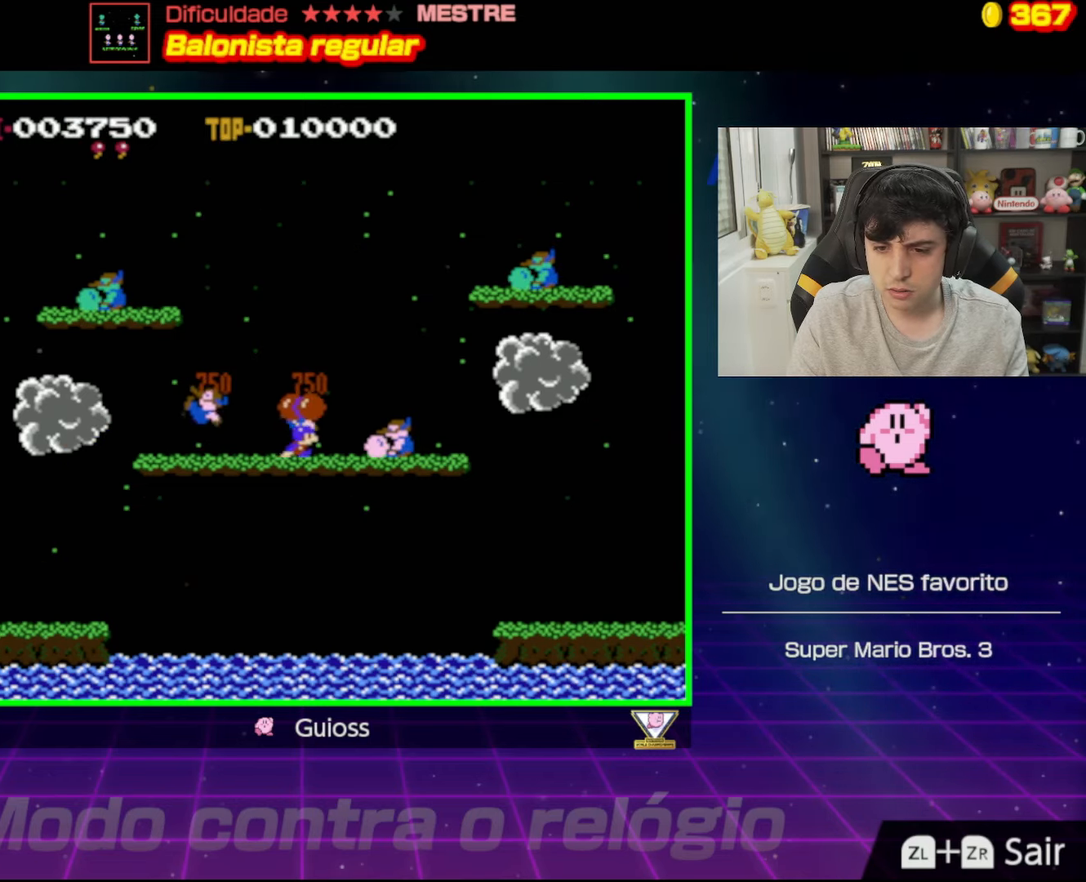
{"buttons": ["A"], "events": [[50, "DPAD_RIGHT", "up"], [117, "A", "up"], [217, "A", "down"], [350, "A", "up"], [501, "A", "down"]]}
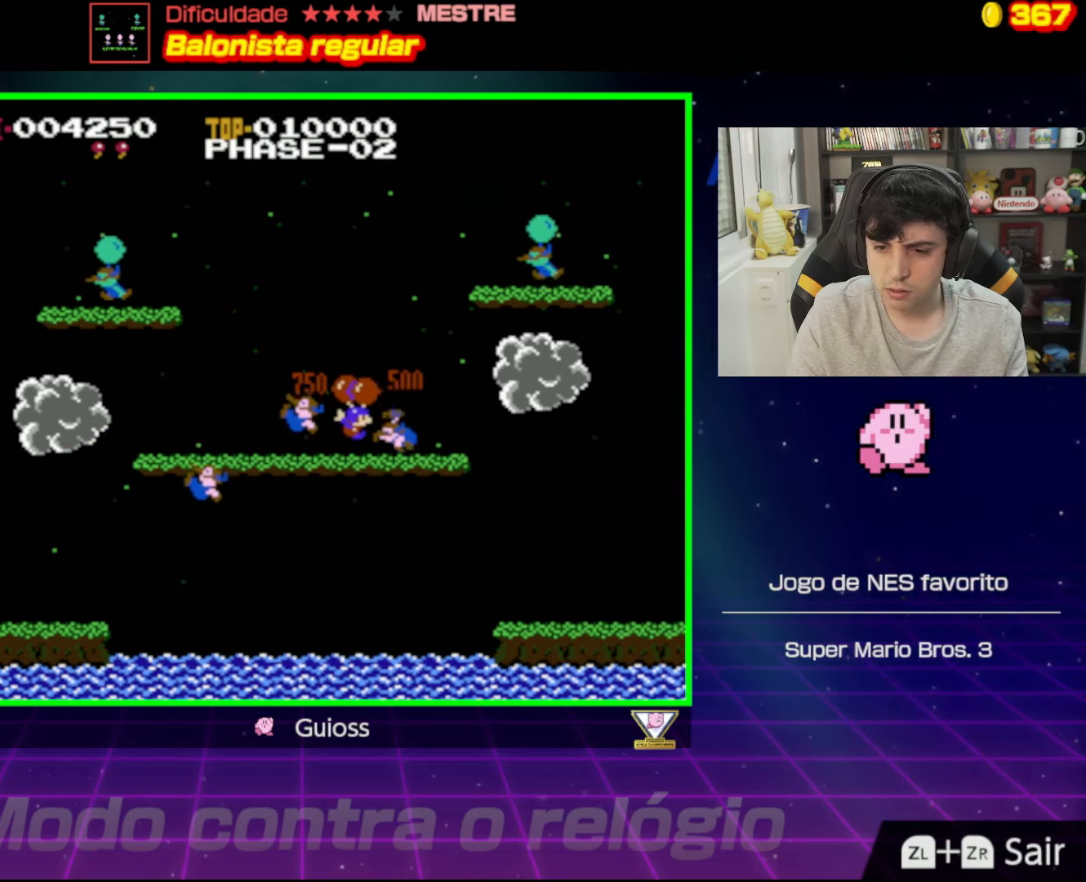
{"buttons": ["A"], "events": [[83, "DPAD_RIGHT", "down"], [116, "A", "up"], [183, "DPAD_RIGHT", "up"], [400, "A", "down"]]}
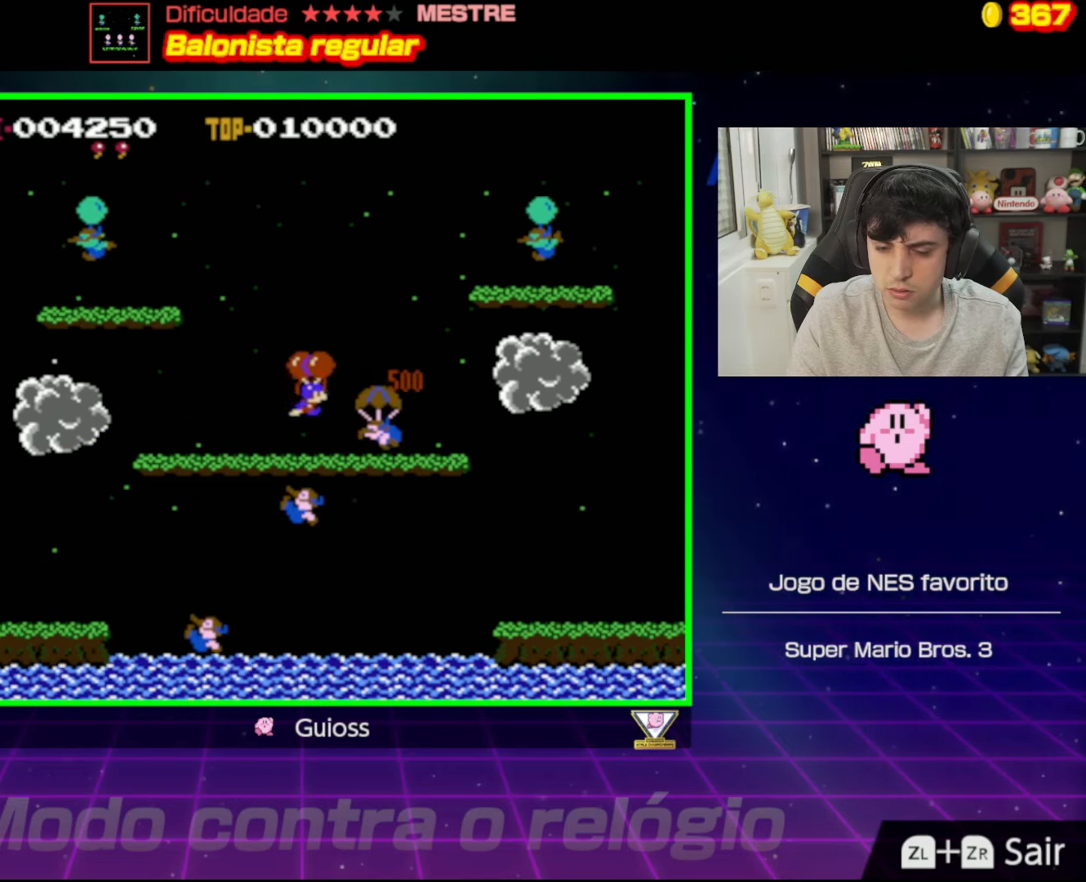
{"buttons": ["DPAD_RIGHT"], "events": [[17, "DPAD_RIGHT", "down"], [100, "A", "up"], [184, "A", "down"], [267, "A", "up"], [300, "DPAD_RIGHT", "up"], [450, "DPAD_RIGHT", "down"]]}
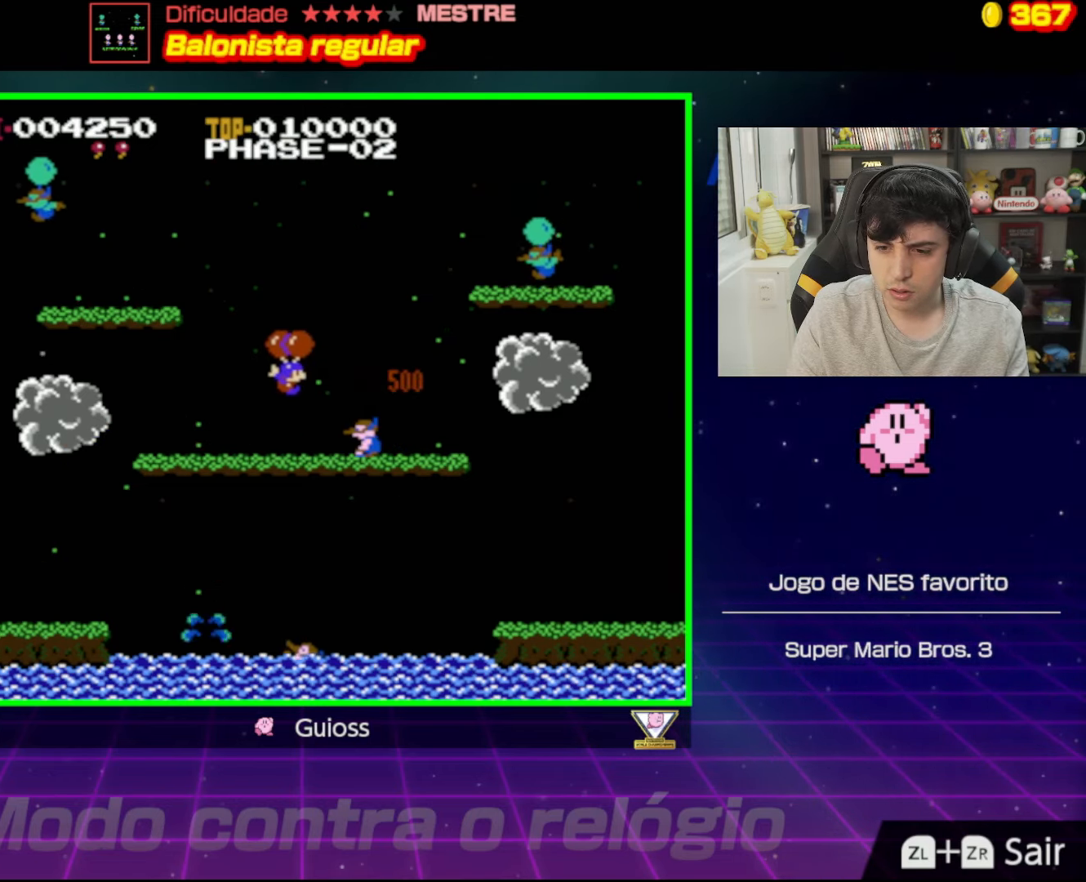
{"buttons": ["DPAD_RIGHT"], "events": [[300, "A", "down"], [417, "A", "up"]]}
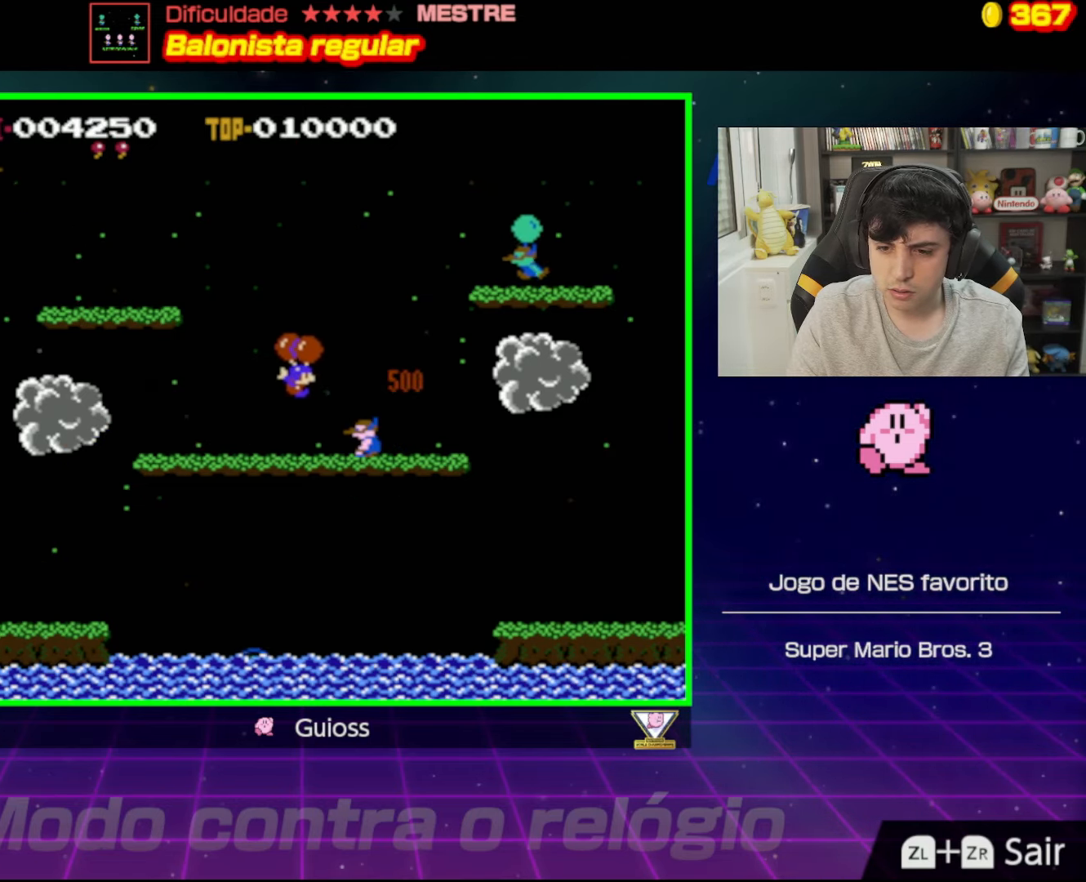
{"buttons": ["DPAD_RIGHT"], "events": [[250, "A", "down"], [400, "A", "up"]]}
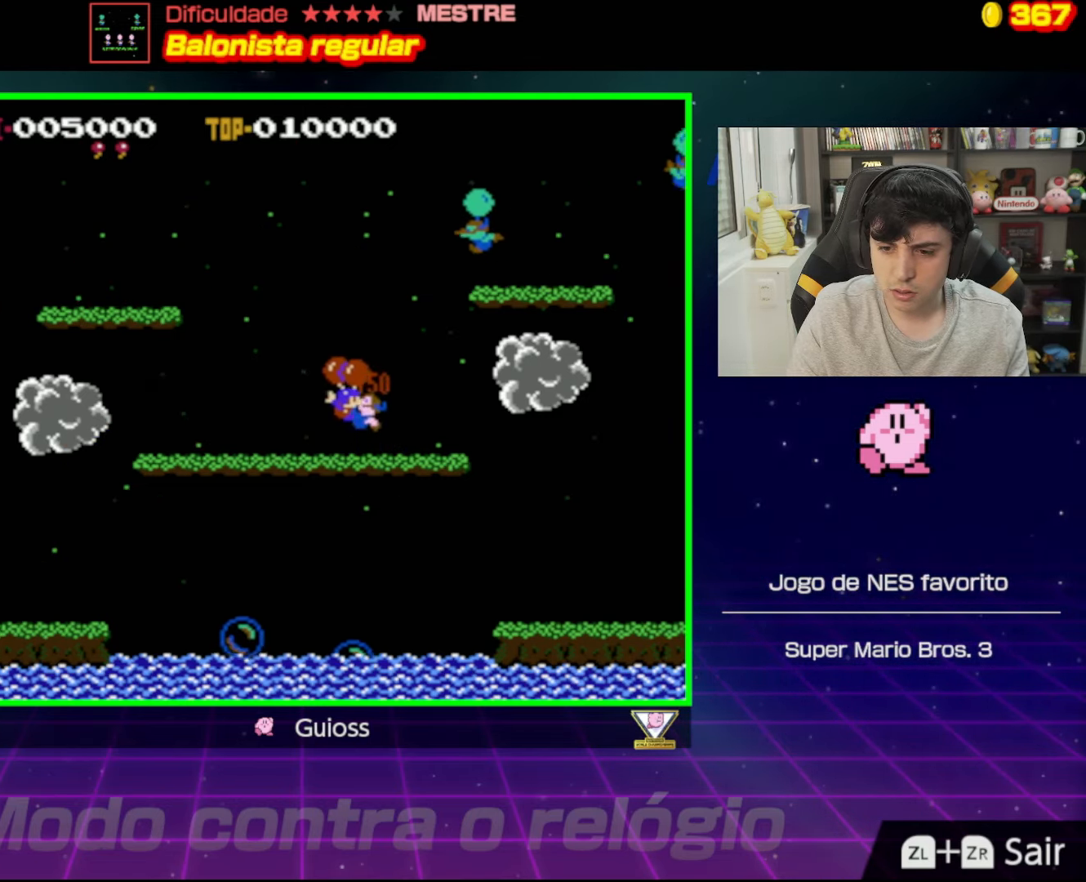
{"buttons": ["A", "DPAD_LEFT"], "events": [[66, "DPAD_RIGHT", "up"], [250, "DPAD_LEFT", "down"], [266, "A", "down"], [417, "A", "up"], [483, "A", "down"]]}
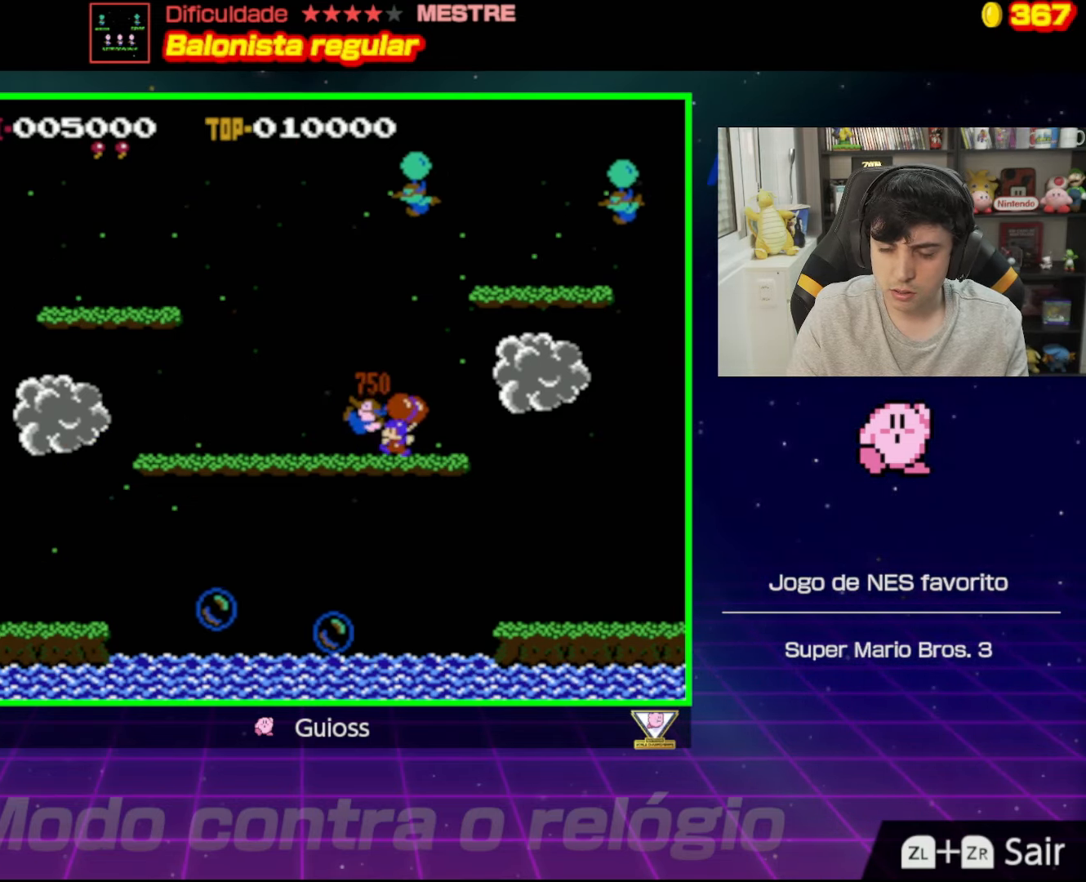
{"buttons": ["A"], "events": [[133, "A", "up"], [200, "A", "down"], [334, "A", "up"], [334, "DPAD_LEFT", "up"], [417, "A", "down"]]}
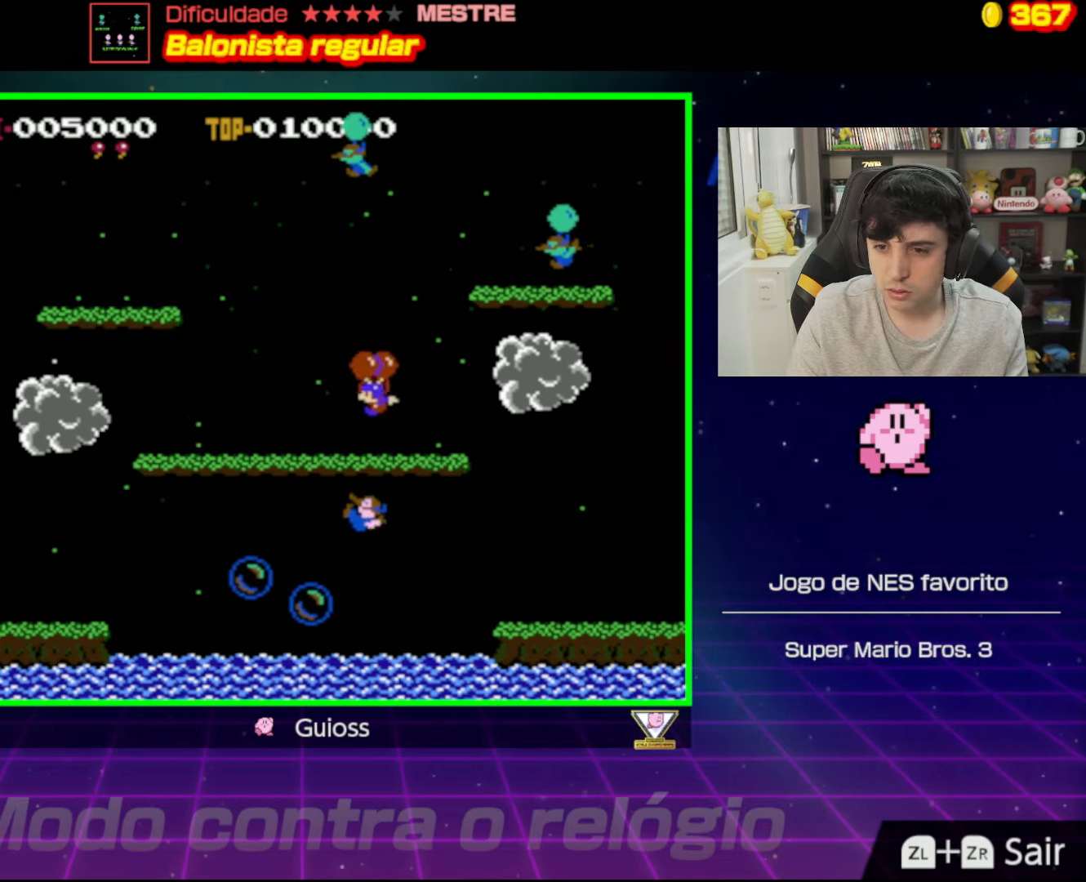
{"buttons": [], "events": [[33, "DPAD_RIGHT", "down"], [50, "A", "up"], [133, "A", "down"], [166, "DPAD_RIGHT", "up"], [266, "A", "up"], [333, "A", "down"], [466, "A", "up"]]}
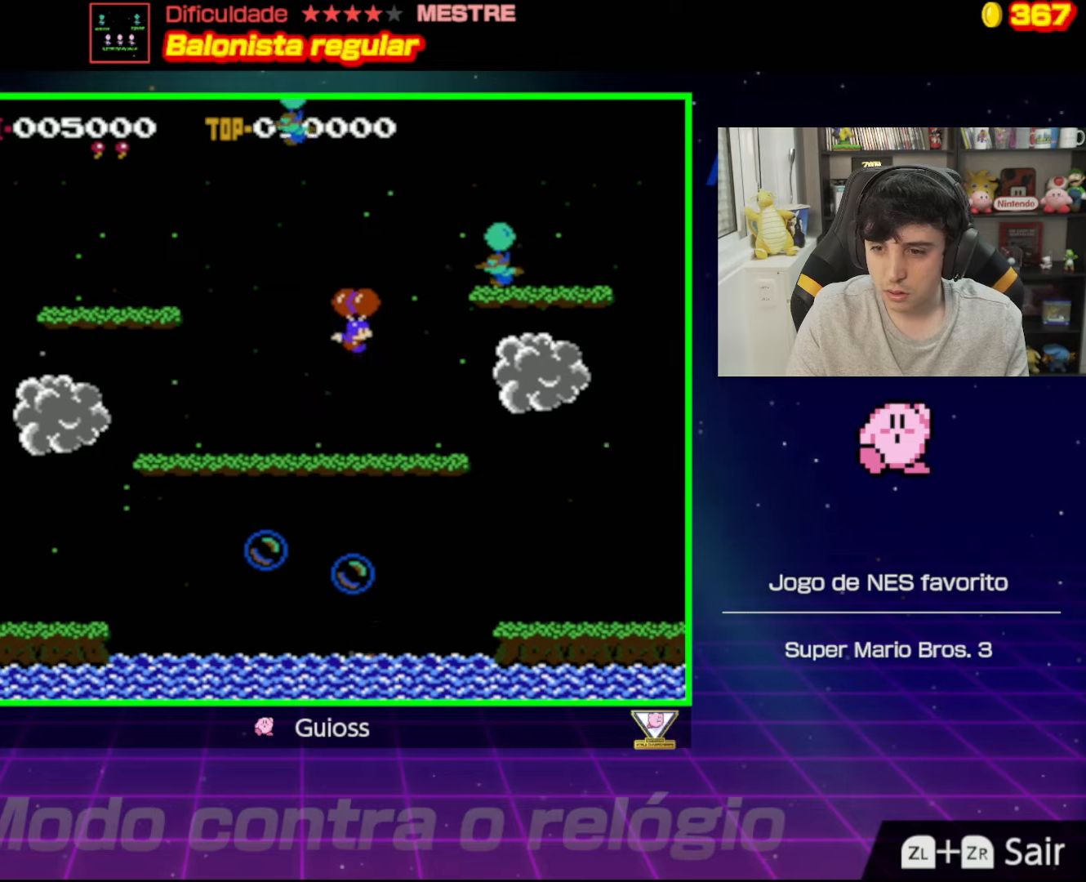
{"buttons": ["DPAD_RIGHT"], "events": [[50, "A", "down"], [183, "A", "up"], [266, "A", "down"], [433, "A", "up"], [483, "DPAD_RIGHT", "down"]]}
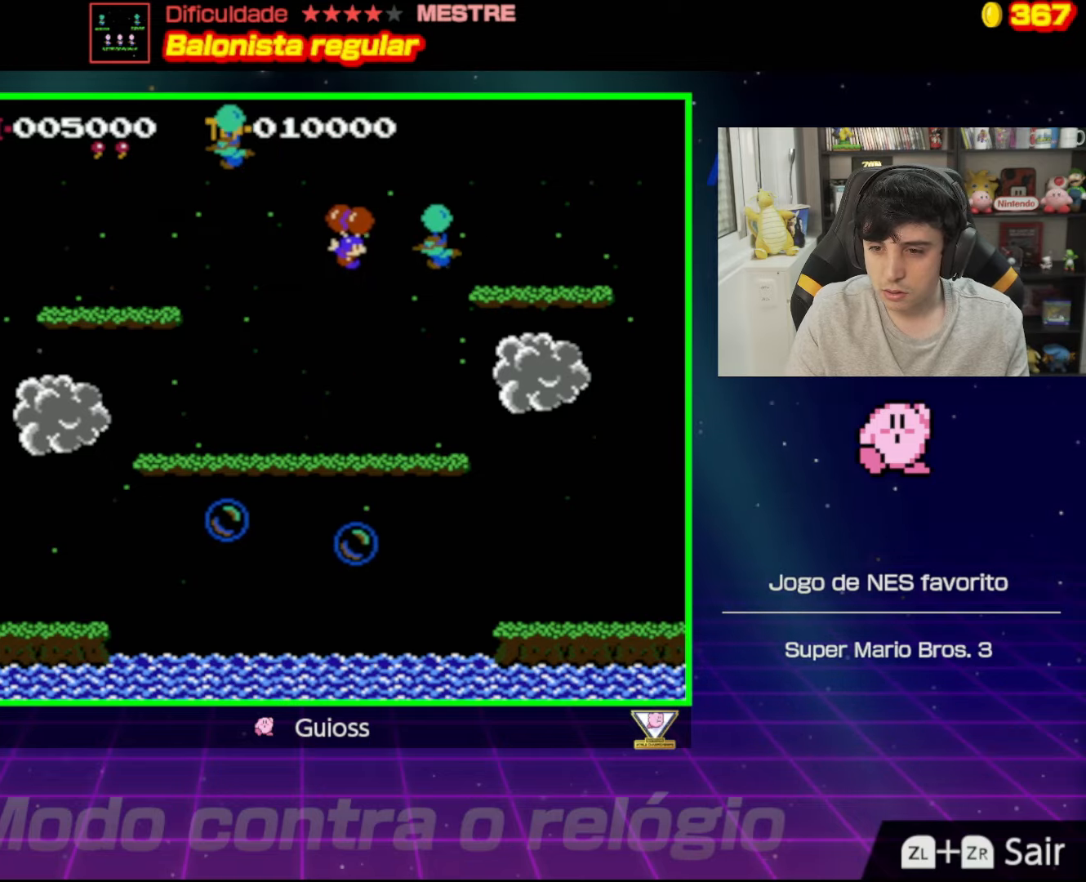
{"buttons": [], "events": [[100, "A", "down"], [217, "DPAD_RIGHT", "up"], [234, "A", "up"]]}
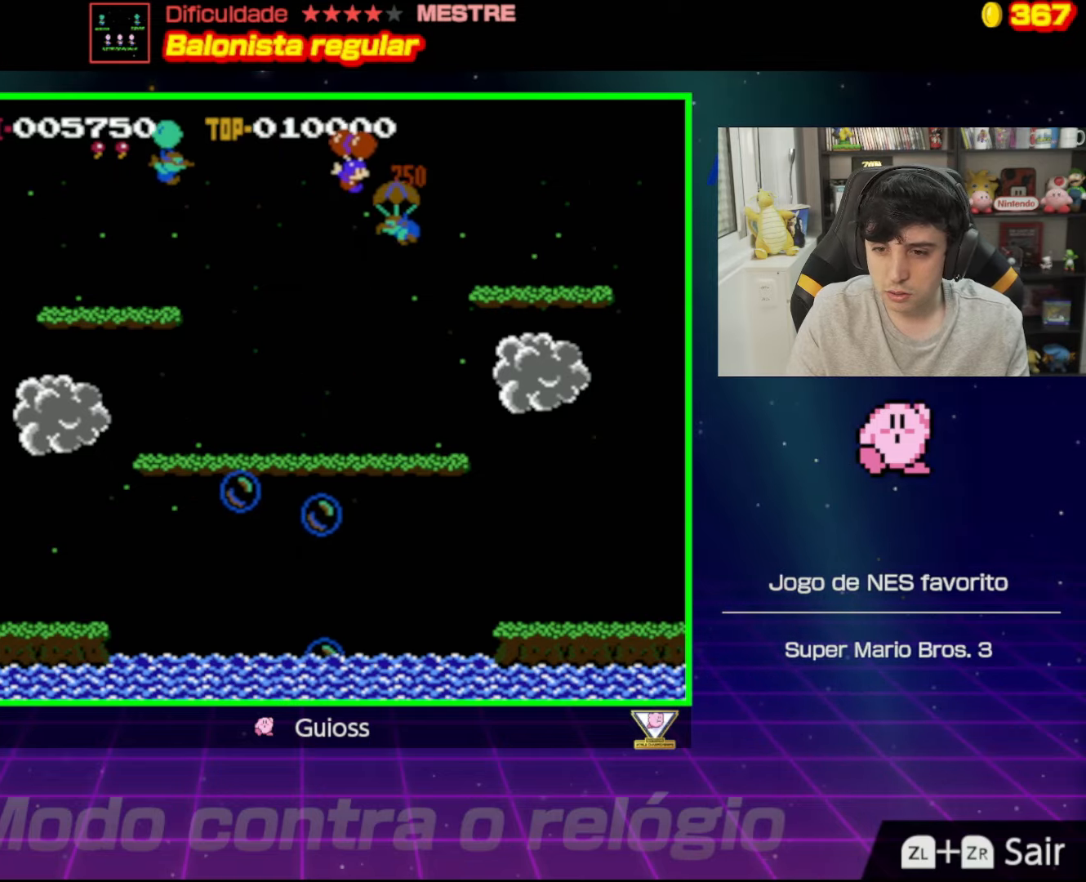
{"buttons": ["DPAD_LEFT"], "events": [[66, "DPAD_LEFT", "down"]]}
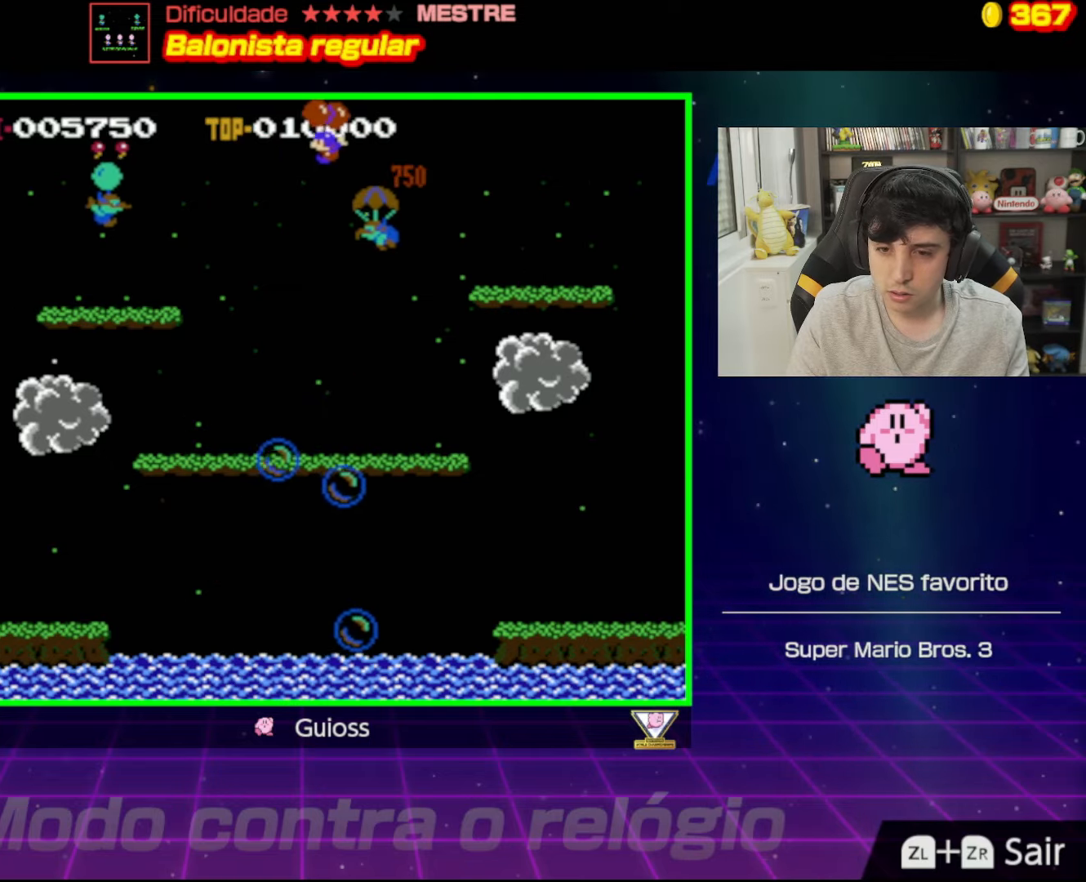
{"buttons": ["A", "DPAD_LEFT"], "events": [[417, "A", "down"]]}
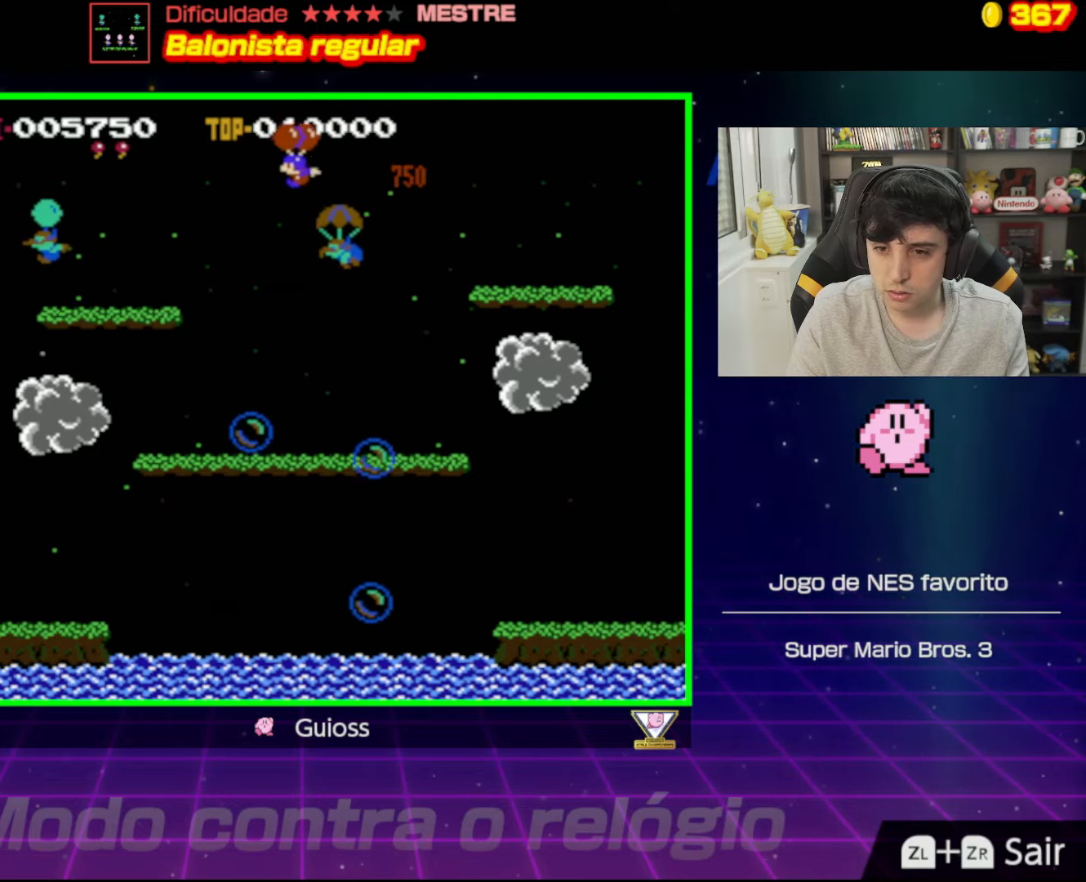
{"buttons": ["A", "DPAD_LEFT"], "events": [[67, "A", "up"], [400, "A", "down"]]}
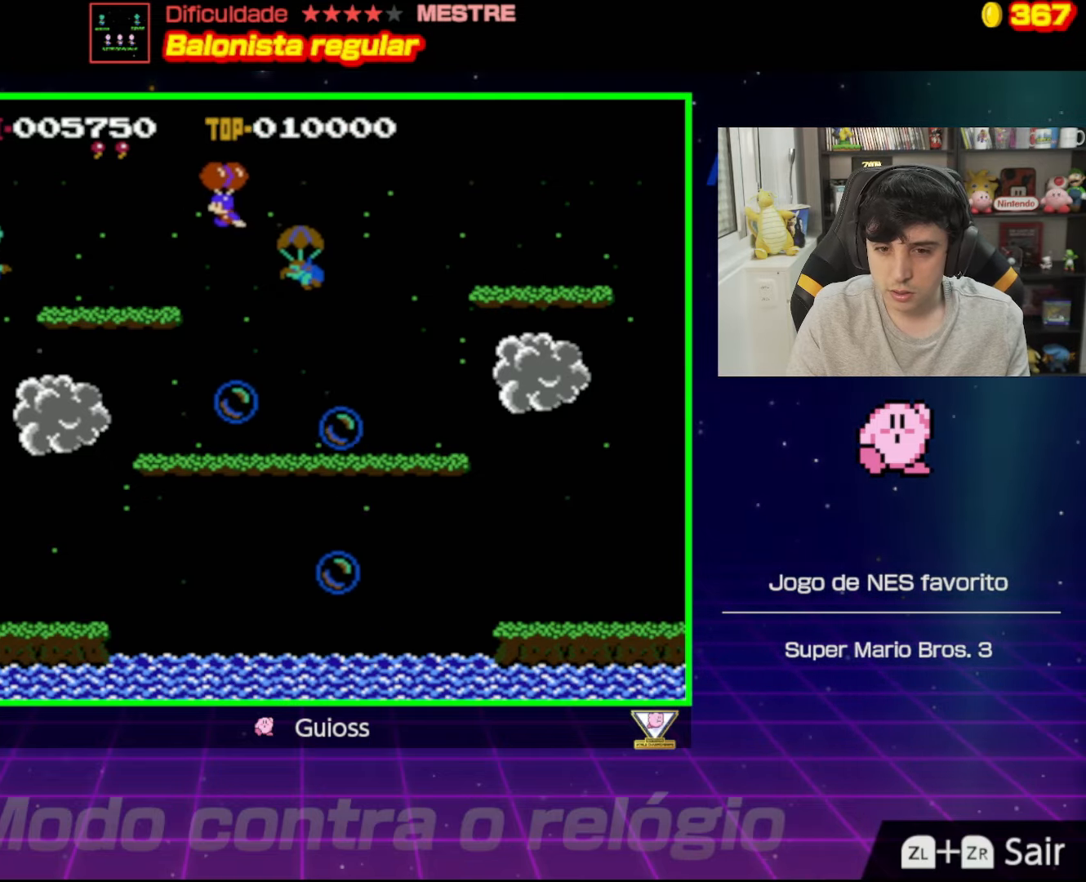
{"buttons": ["A", "DPAD_LEFT"], "events": [[84, "A", "up"], [150, "A", "down"], [301, "A", "up"], [417, "A", "down"]]}
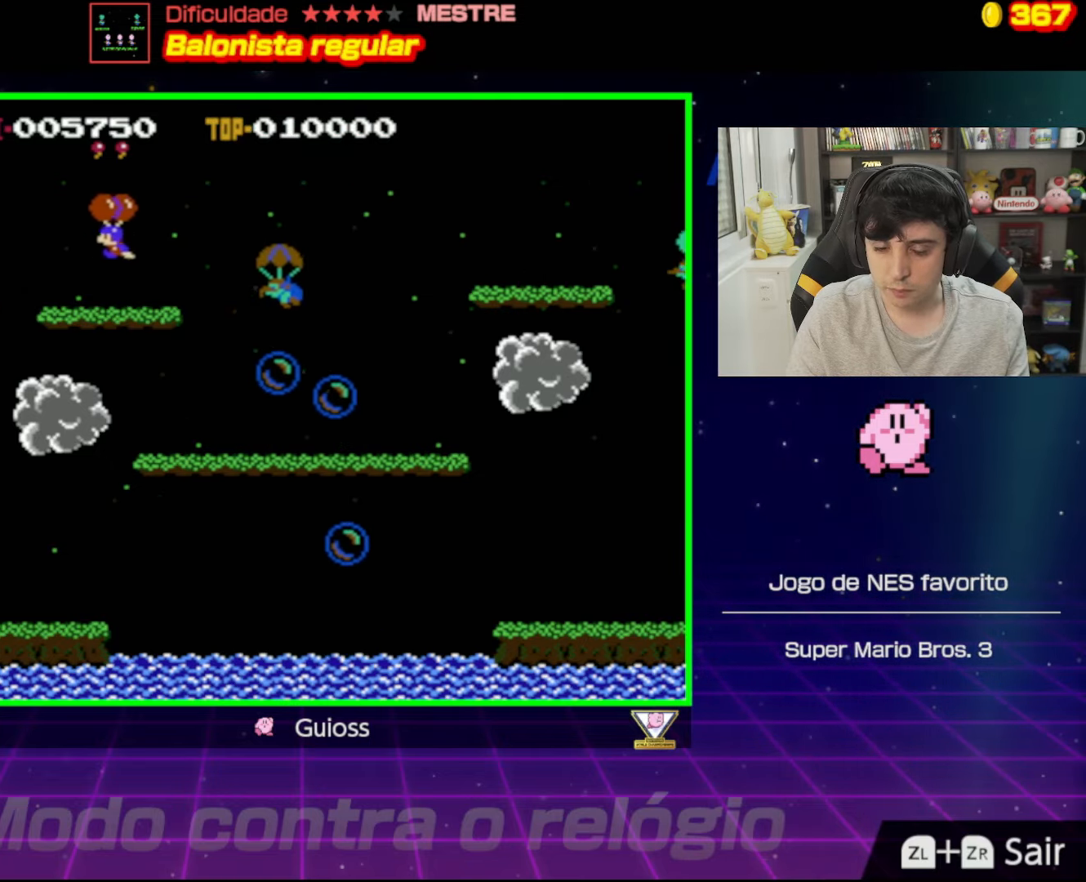
{"buttons": ["A", "DPAD_LEFT"], "events": [[67, "A", "up"], [133, "A", "down"], [317, "A", "up"], [334, "A", "down"]]}
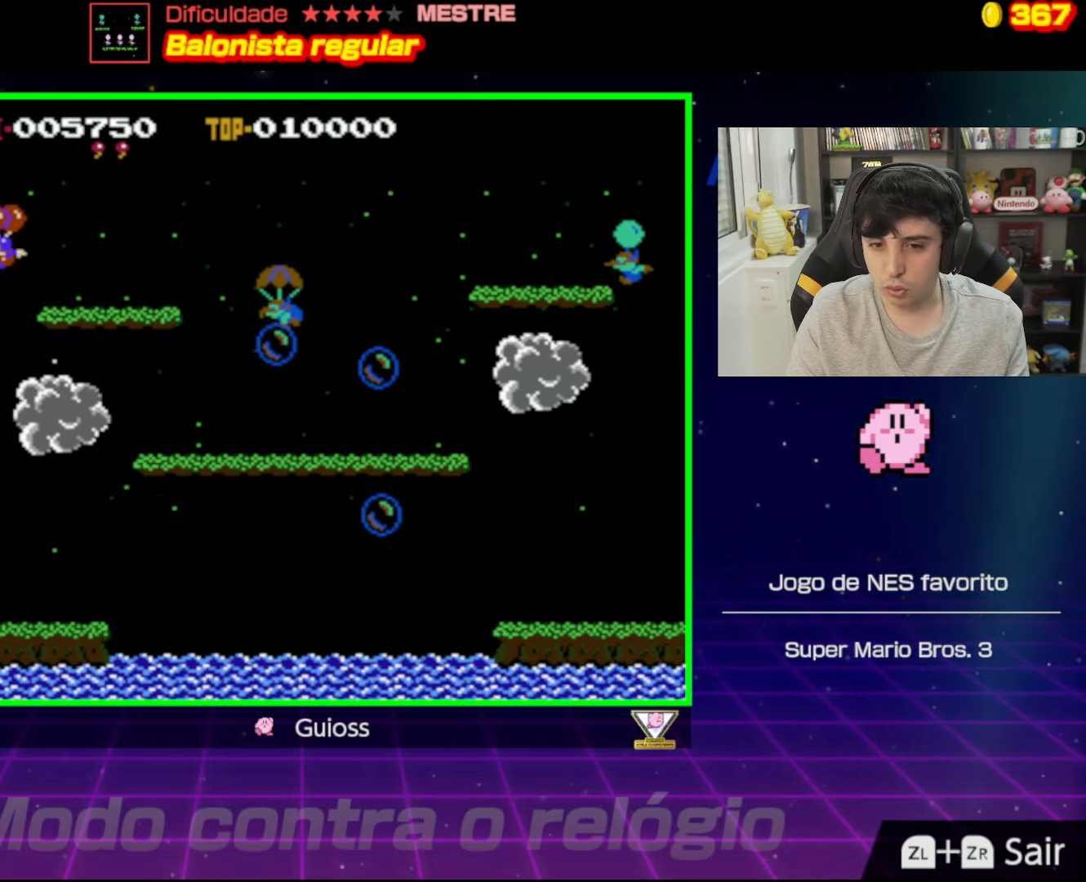
{"buttons": ["A", "DPAD_LEFT"], "events": [[201, "A", "up"], [284, "A", "down"], [401, "A", "up"], [484, "A", "down"]]}